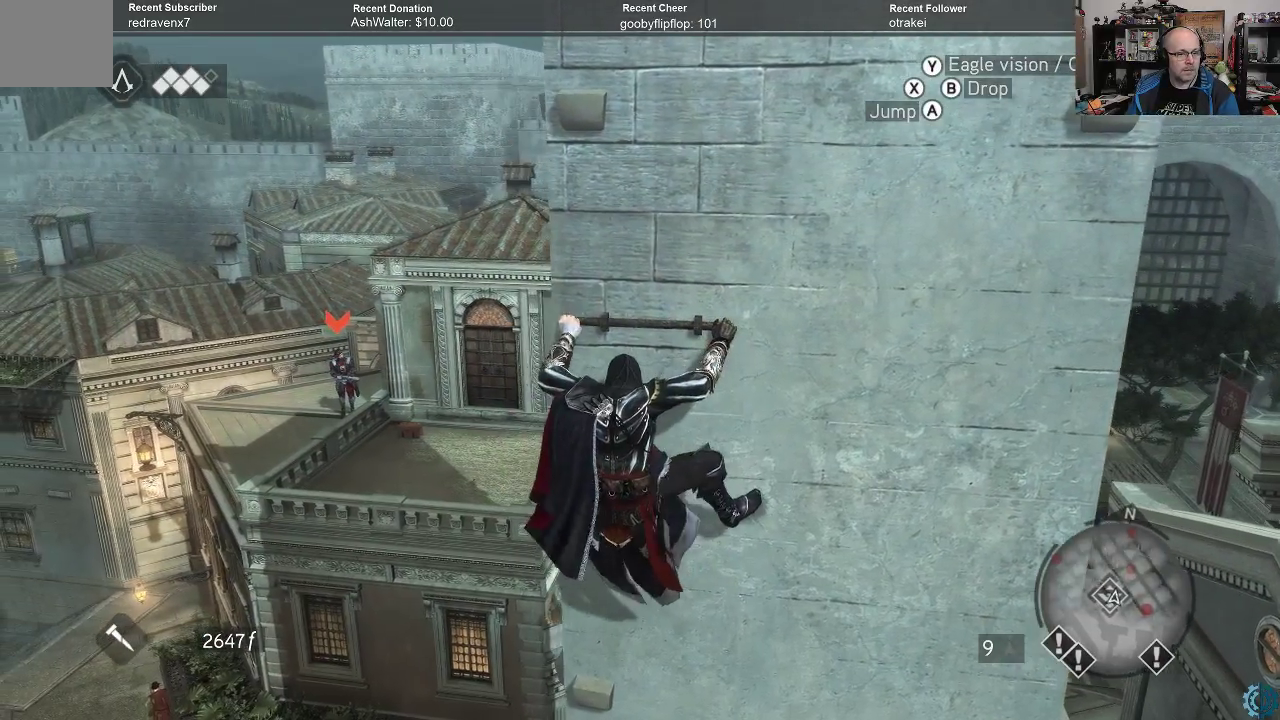
Gameplay with a controller (Xbox layout); each line is a JSON object with the inputs held at the frame after it. "events" lists button and stick changes between this image and that frame as [ms after this image, input, new state], when the widget could be followed in between.
{"buttons": ["R2"], "left_stick": "up", "right_stick": "center", "events": [[33, "left_stick", "up"]]}
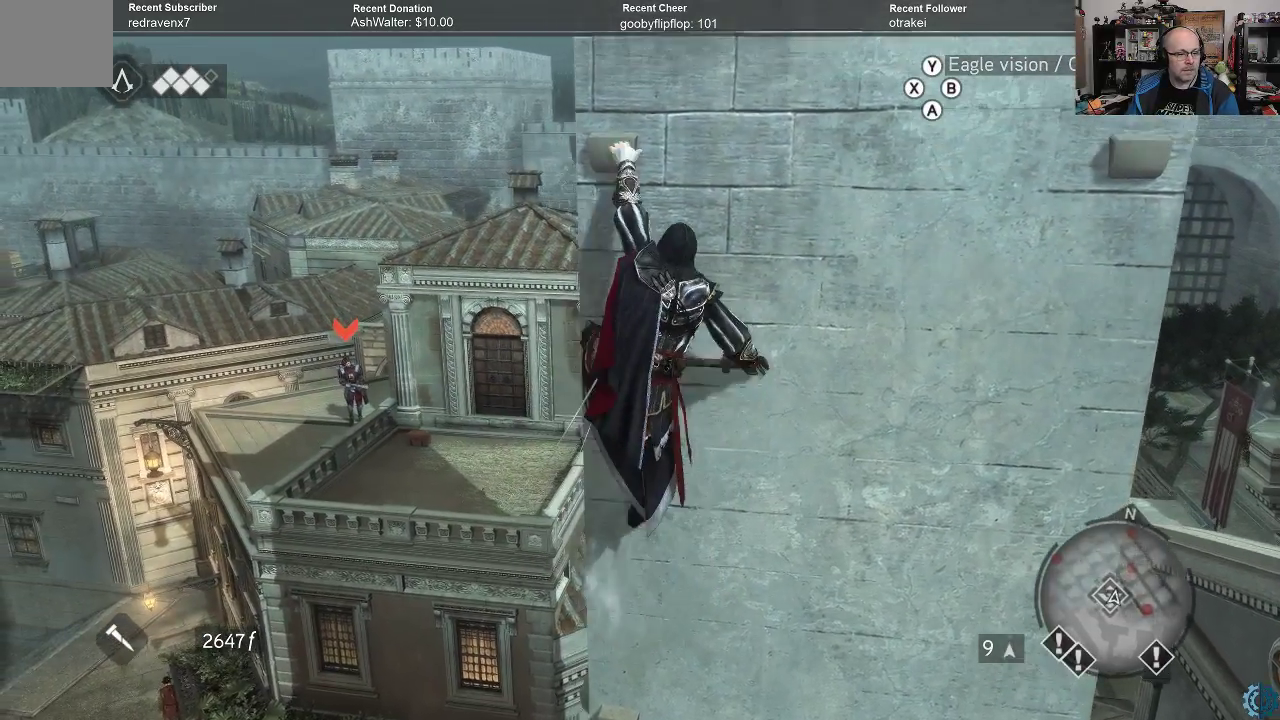
{"buttons": ["R2"], "left_stick": "up", "right_stick": "center", "events": []}
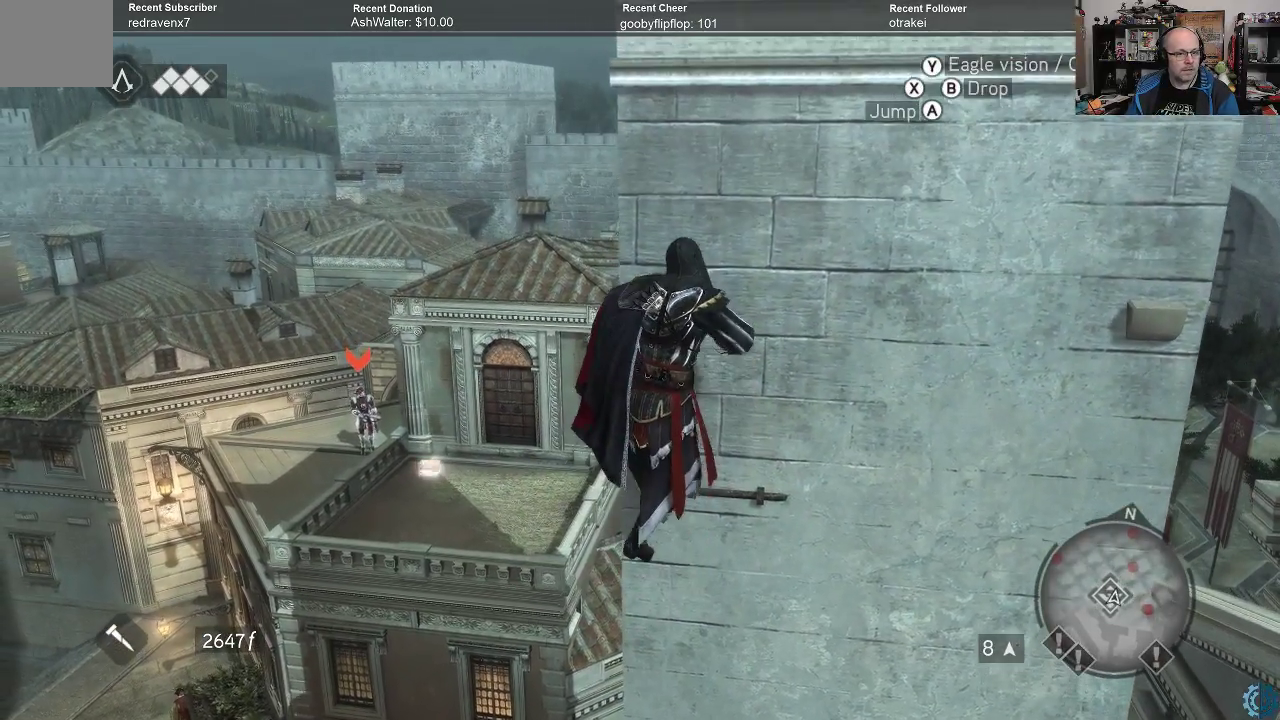
{"buttons": ["R2"], "left_stick": "up", "right_stick": "center", "events": []}
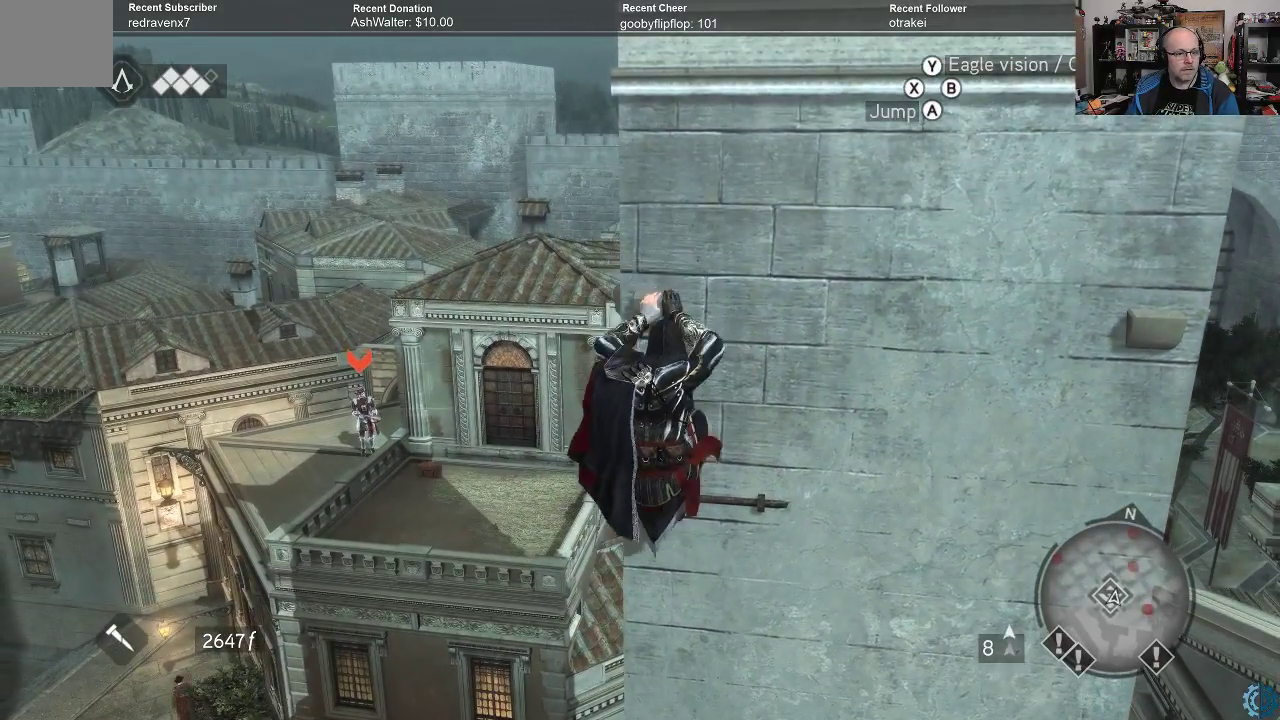
{"buttons": ["R2"], "left_stick": "up", "right_stick": "center", "events": []}
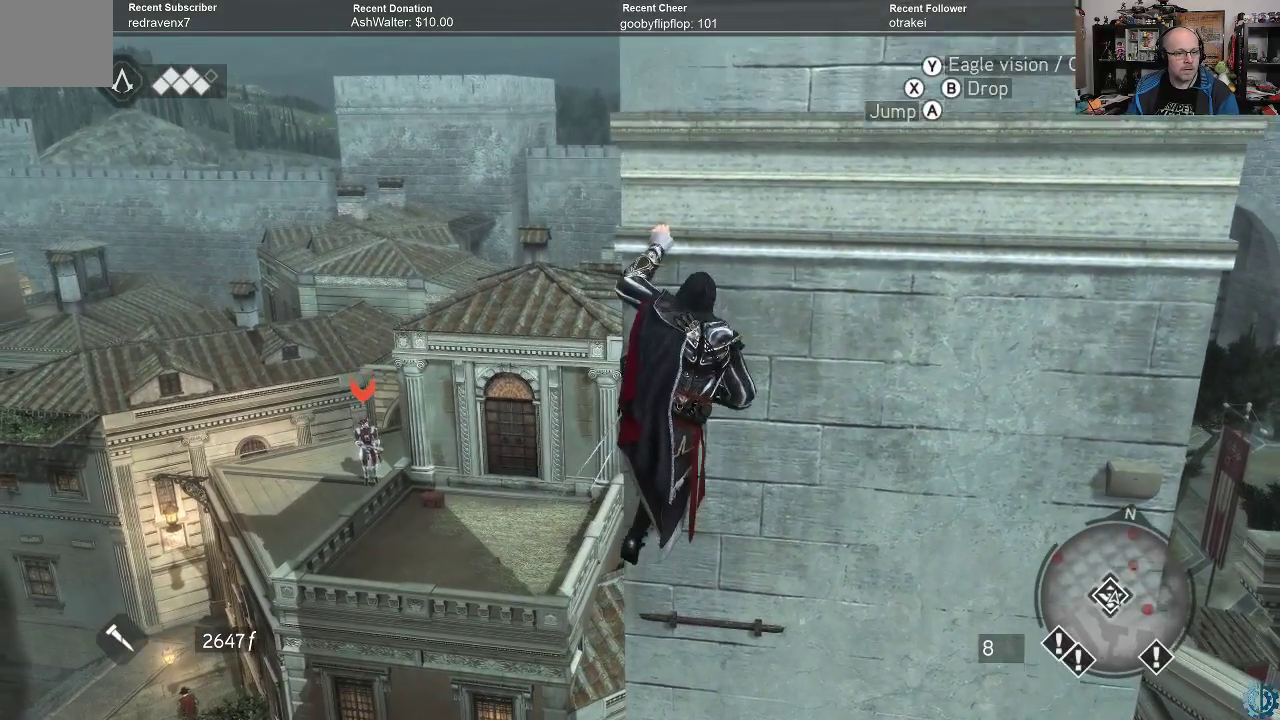
{"buttons": ["R2"], "left_stick": "up", "right_stick": "center", "events": []}
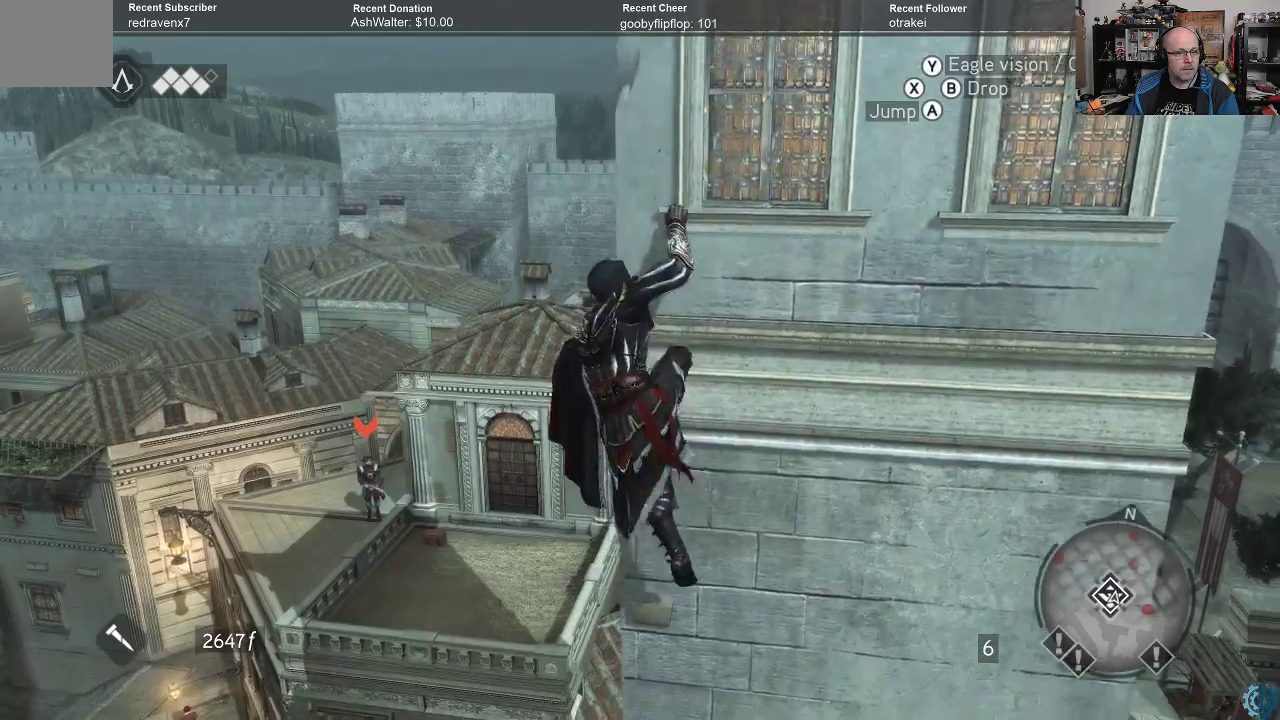
{"buttons": ["R2"], "left_stick": "up", "right_stick": "center", "events": []}
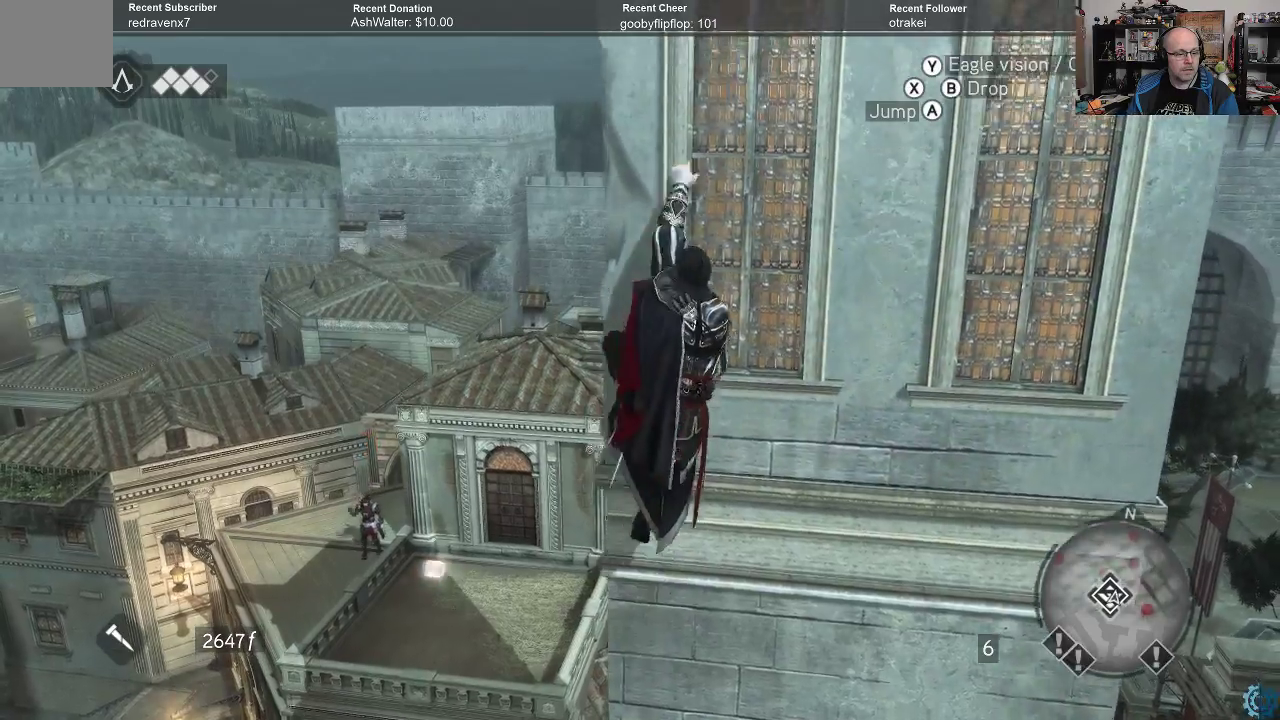
{"buttons": ["R2"], "left_stick": "up-right", "right_stick": "center", "events": [[167, "left_stick", "up-right"]]}
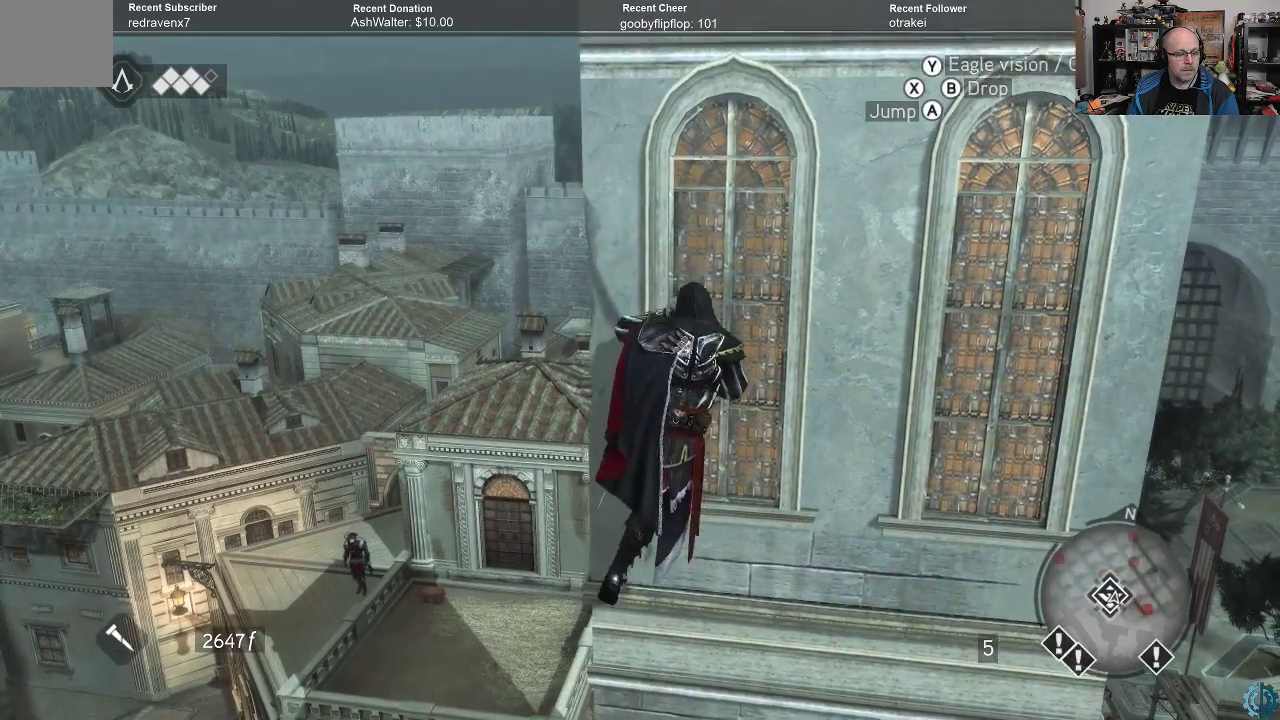
{"buttons": ["R2"], "left_stick": "up-right", "right_stick": "center", "events": []}
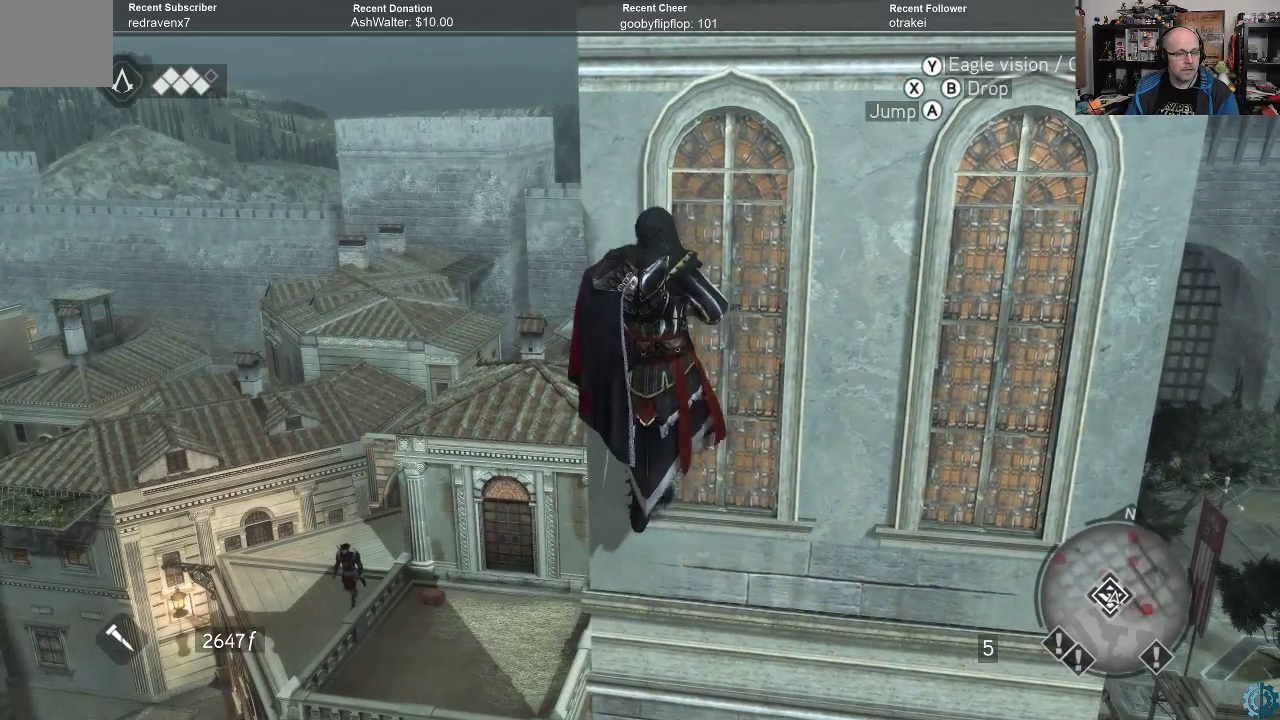
{"buttons": ["R2"], "left_stick": "up-right", "right_stick": "center", "events": []}
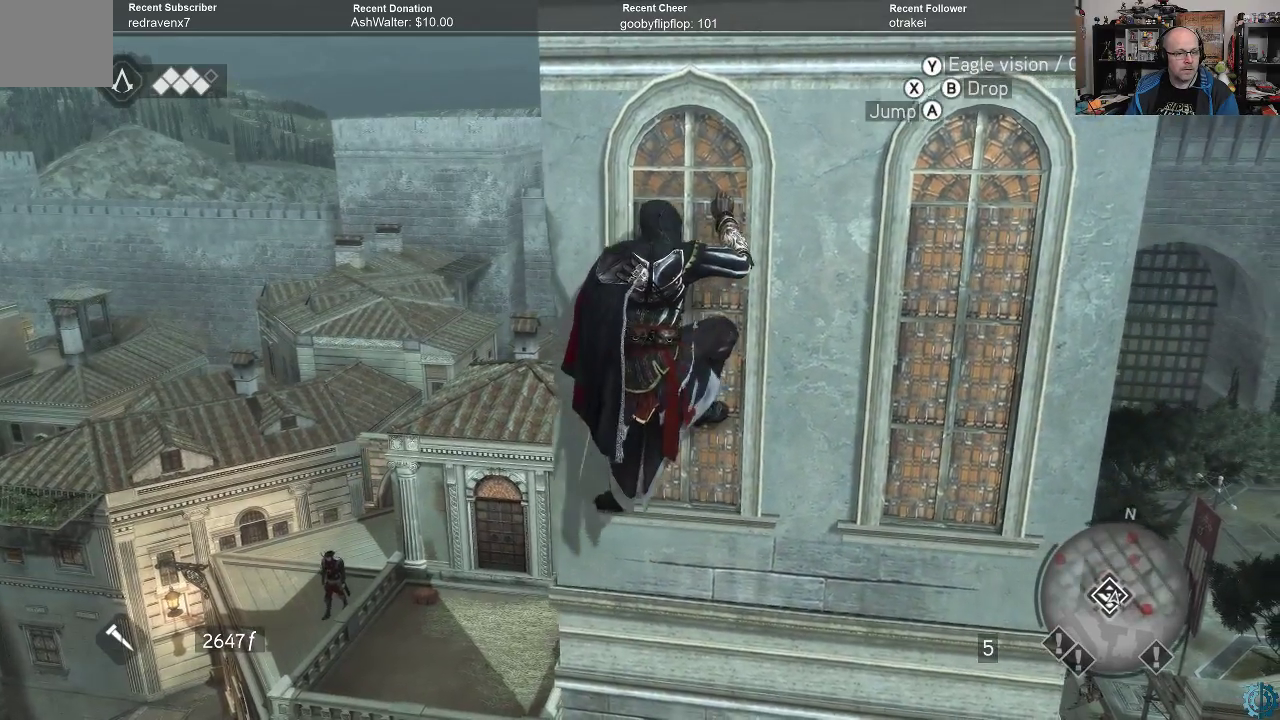
{"buttons": ["R2"], "left_stick": "up-right", "right_stick": "center", "events": []}
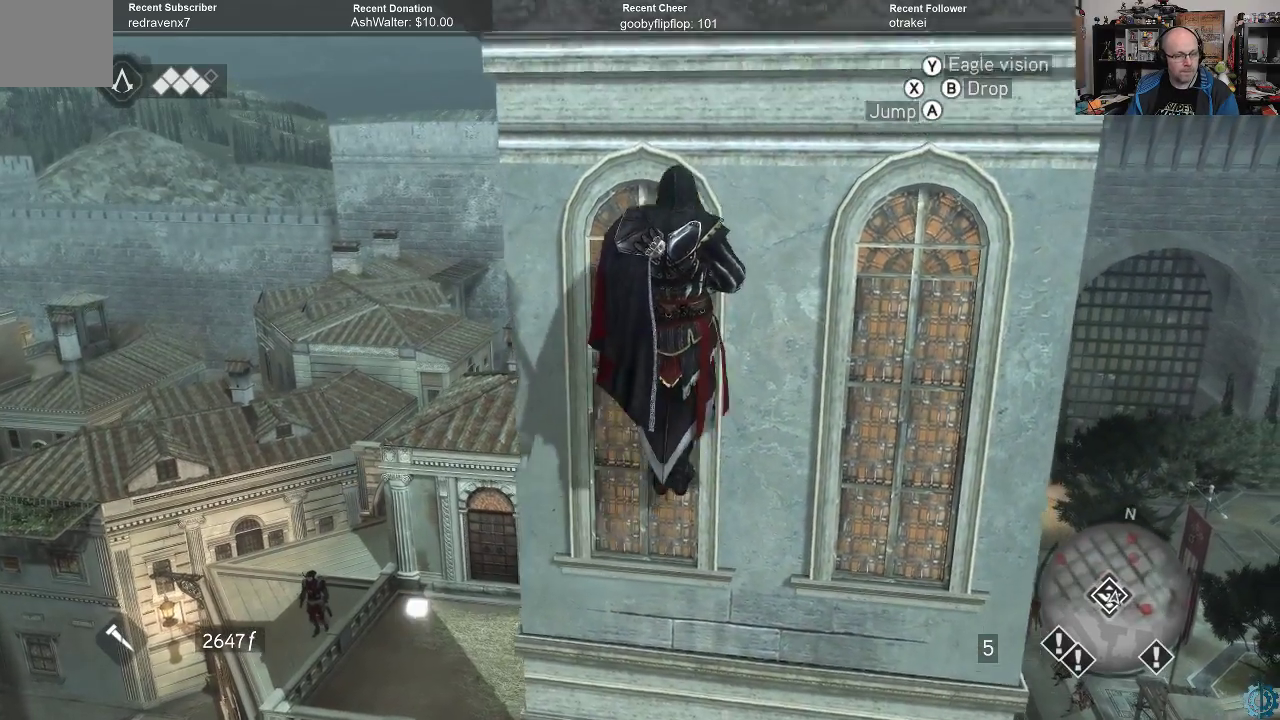
{"buttons": ["R2"], "left_stick": "up-right", "right_stick": "center", "events": []}
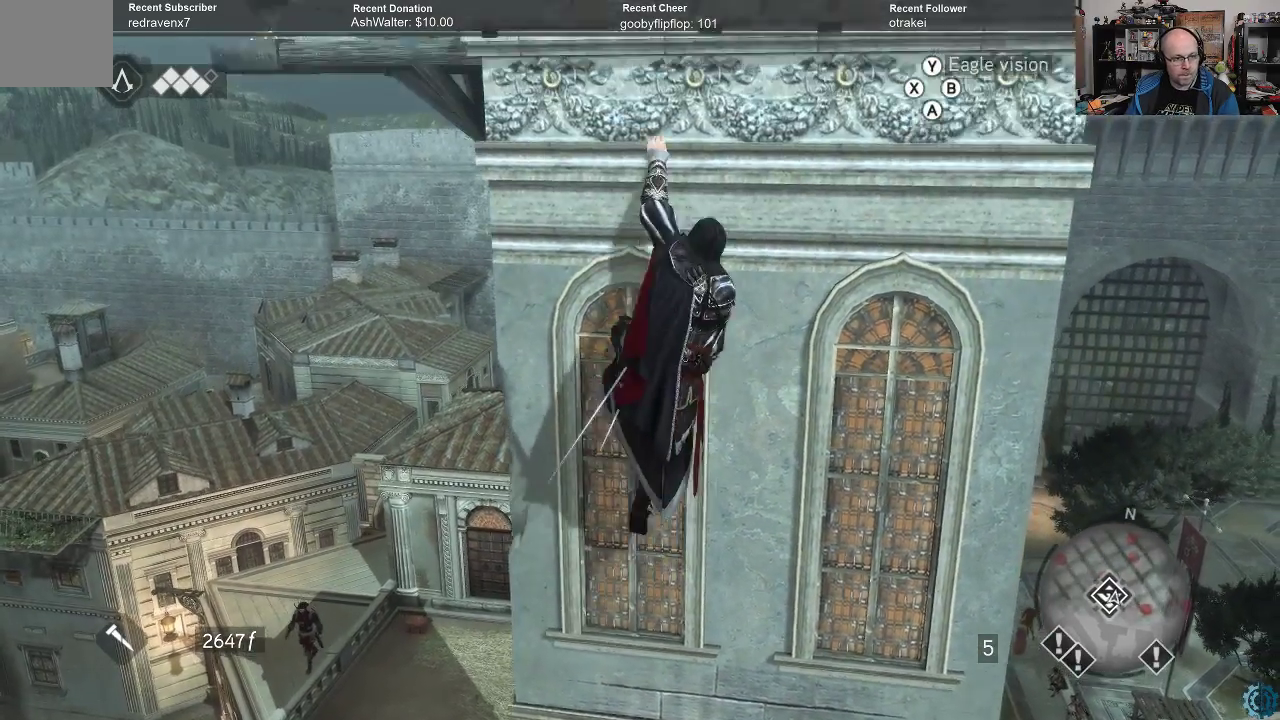
{"buttons": ["R2"], "left_stick": "up-right", "right_stick": "center", "events": []}
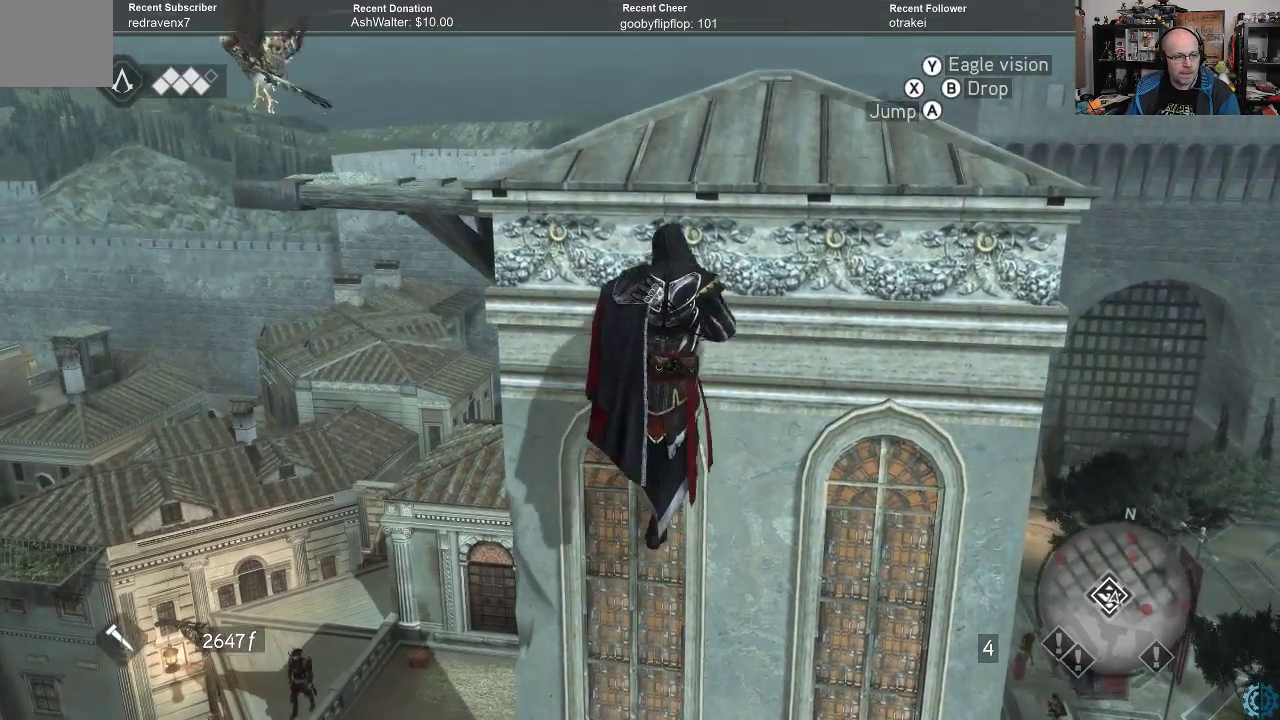
{"buttons": ["R2"], "left_stick": "up-right", "right_stick": "center", "events": []}
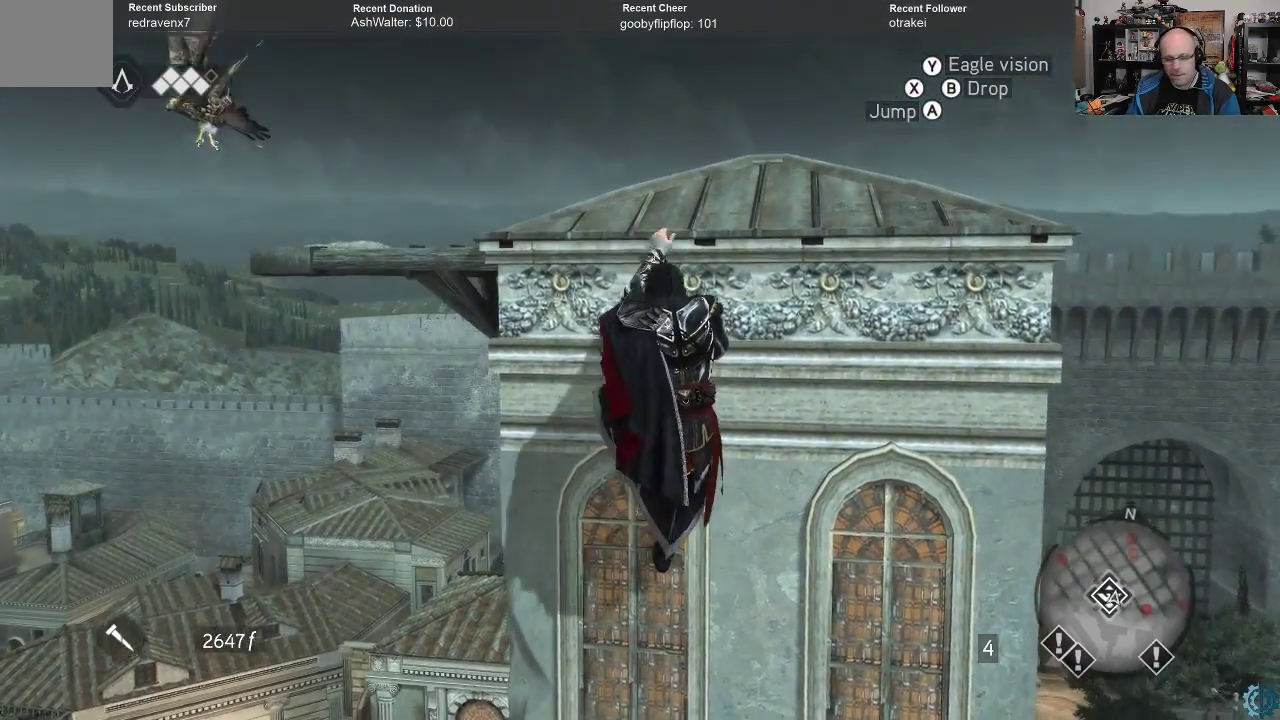
{"buttons": ["R2"], "left_stick": "center", "right_stick": "center", "events": [[333, "left_stick", "center"]]}
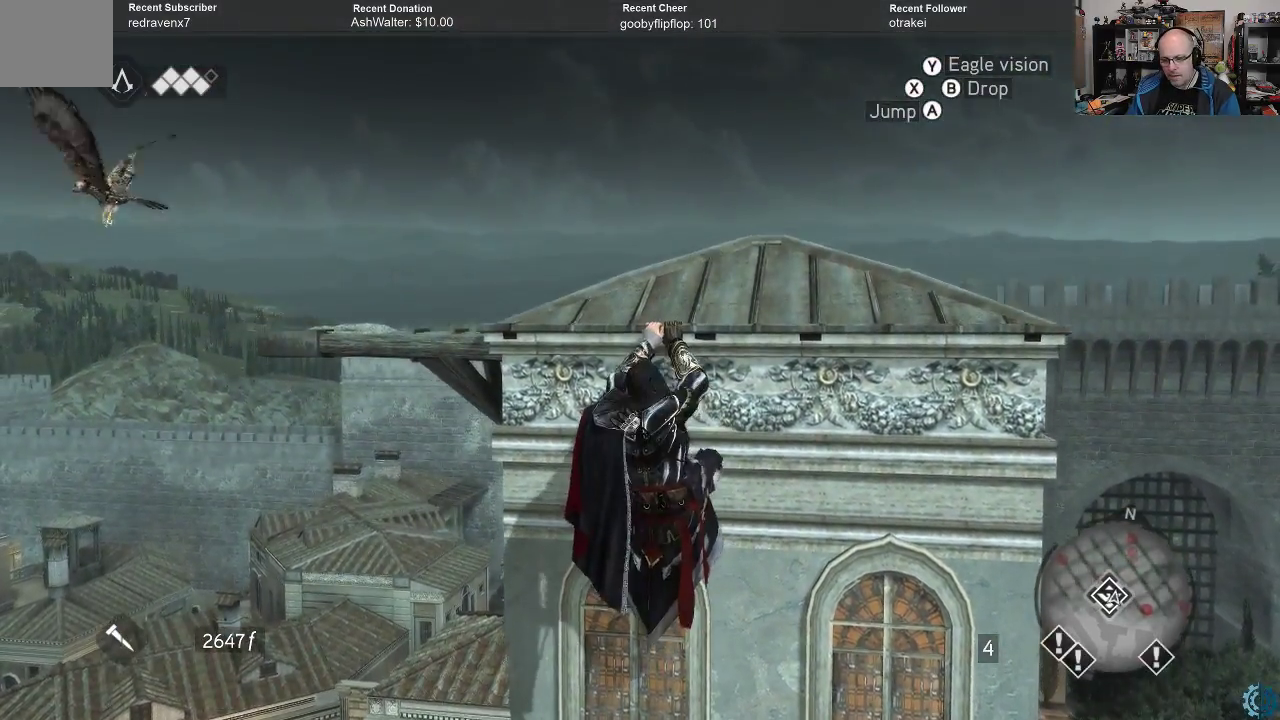
{"buttons": ["R2"], "left_stick": "up", "right_stick": "down", "events": [[167, "right_stick", "down-left"], [433, "left_stick", "up"], [467, "right_stick", "down"]]}
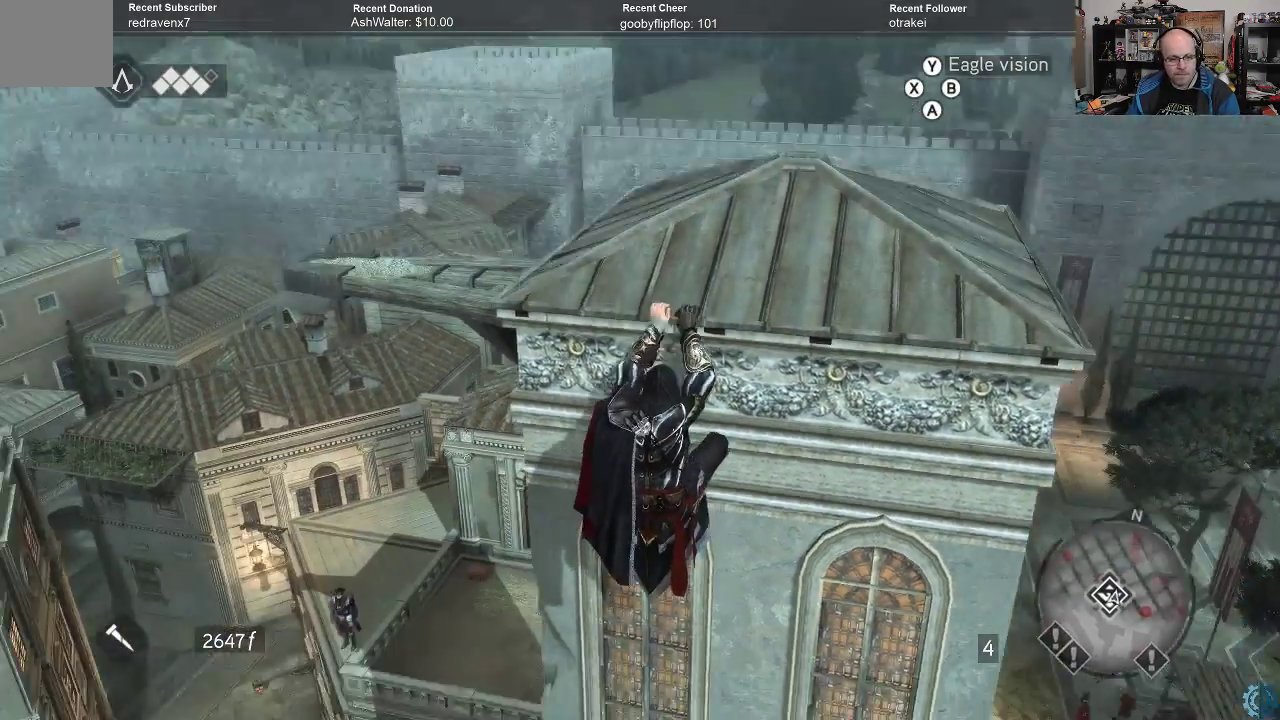
{"buttons": ["R2"], "left_stick": "center", "right_stick": "down", "events": [[67, "right_stick", "center"], [233, "left_stick", "center"], [400, "right_stick", "down"]]}
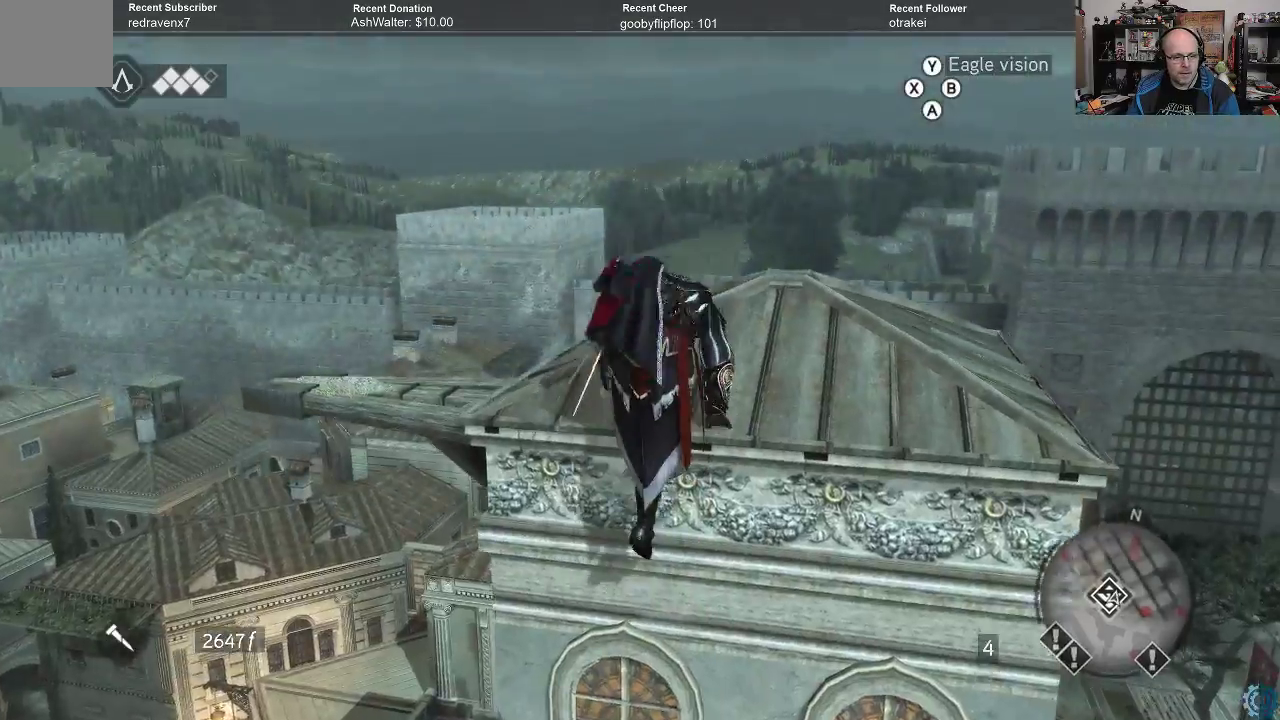
{"buttons": [], "left_stick": "center", "right_stick": "down", "events": [[233, "right_stick", "center"], [267, "R2", "up"], [433, "right_stick", "down"]]}
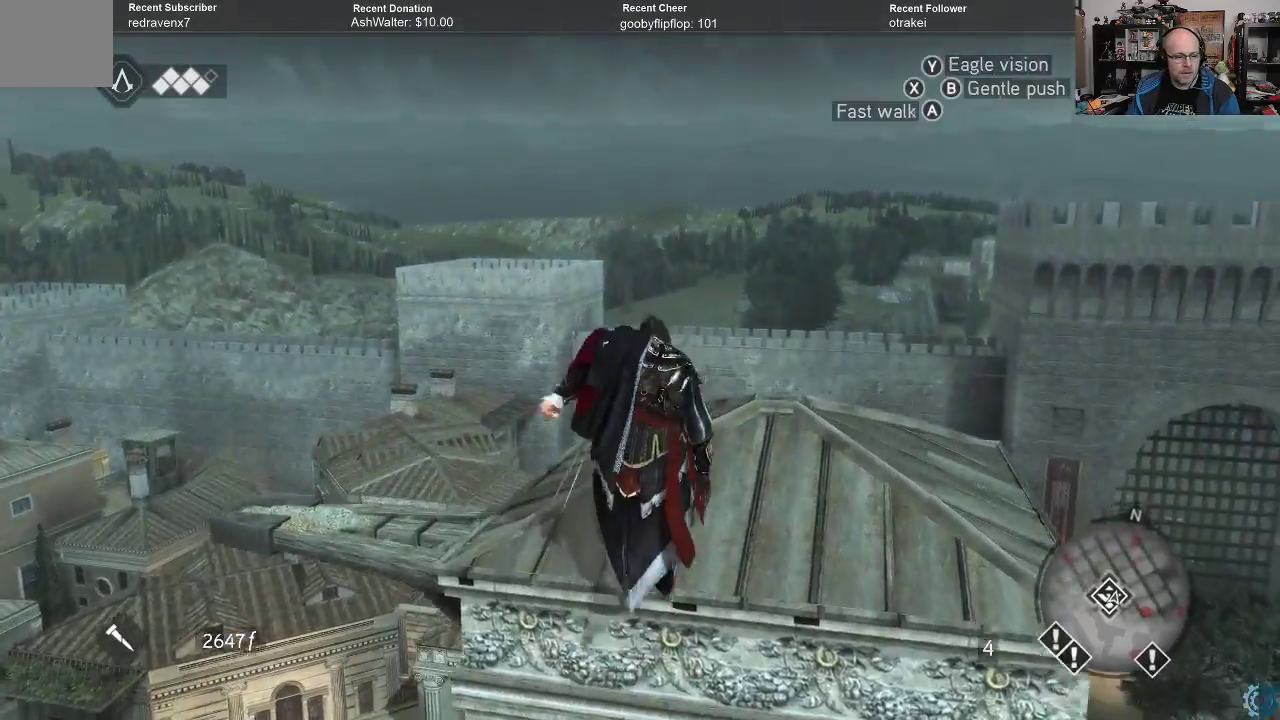
{"buttons": [], "left_stick": "center", "right_stick": "down", "events": []}
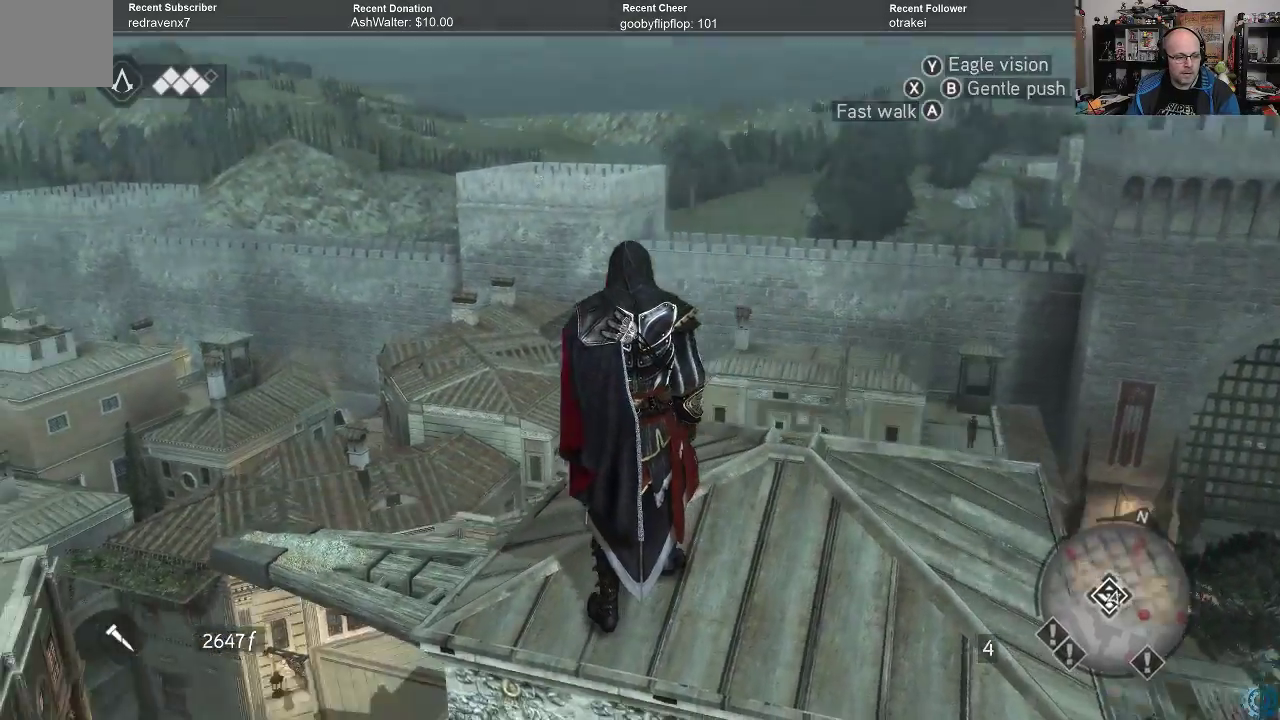
{"buttons": [], "left_stick": "up", "right_stick": "down-left", "events": [[167, "right_stick", "down-left"], [367, "left_stick", "up"]]}
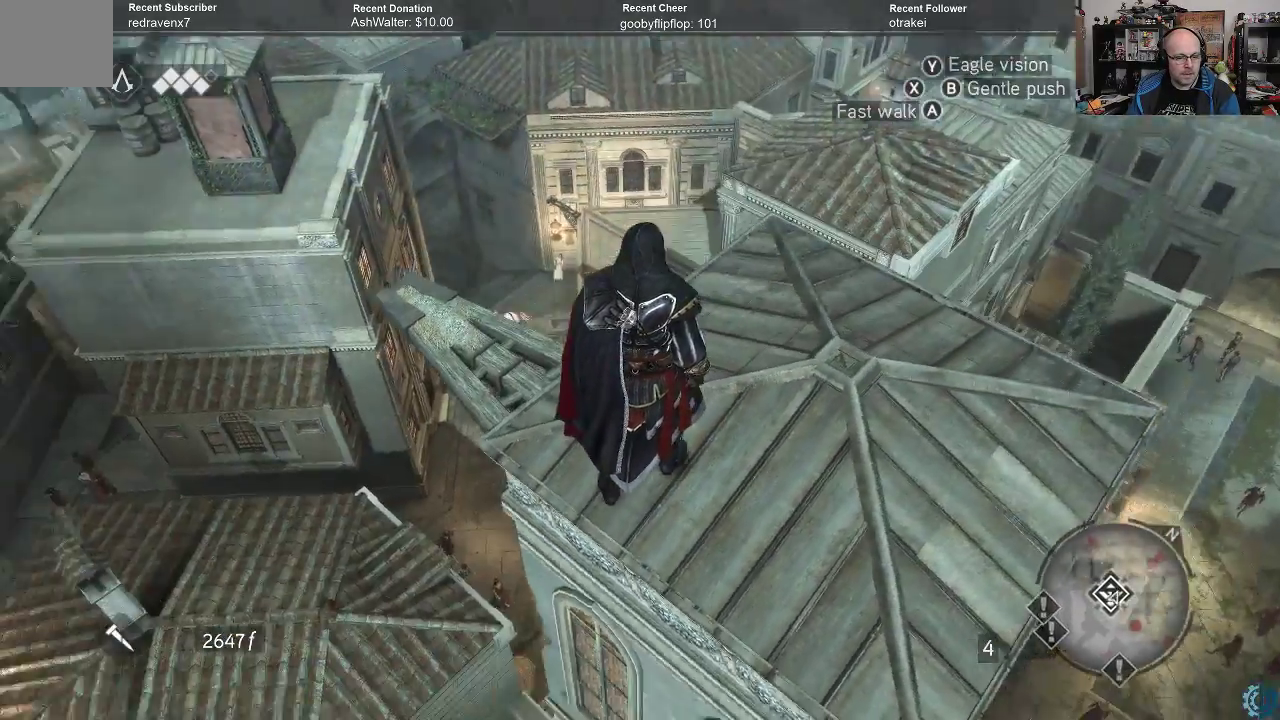
{"buttons": [], "left_stick": "up", "right_stick": "center", "events": [[133, "right_stick", "center"]]}
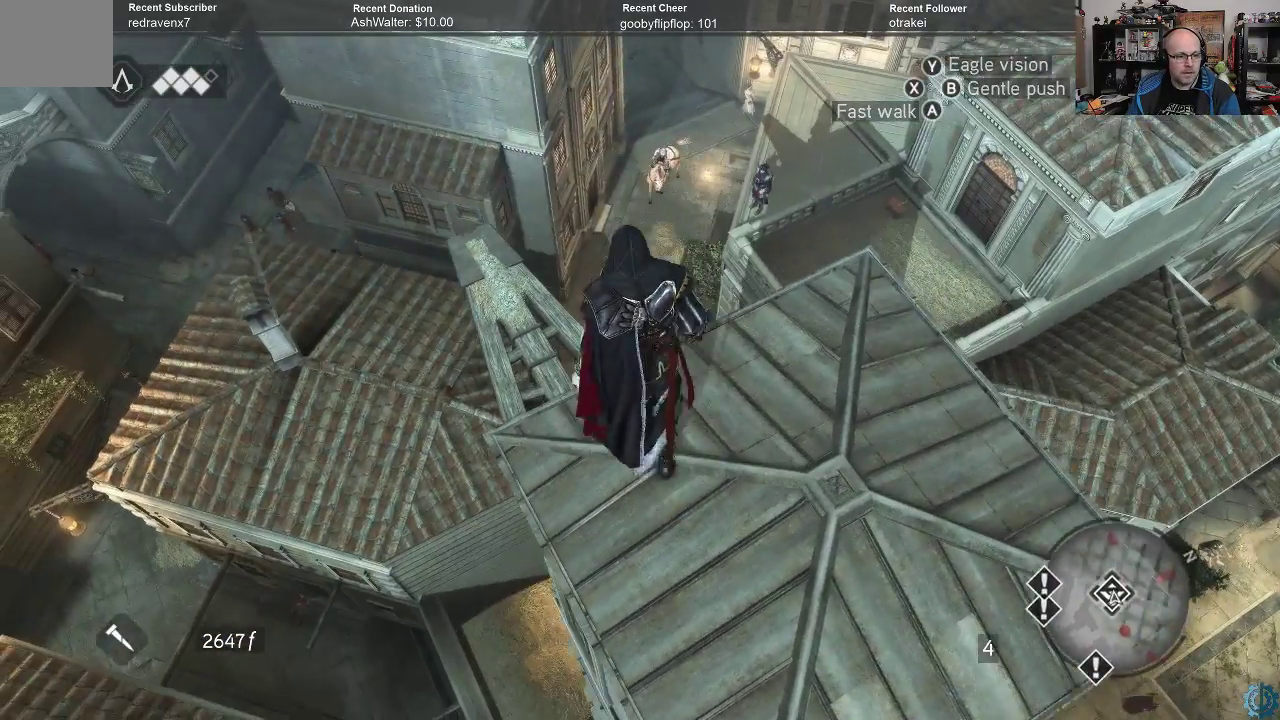
{"buttons": [], "left_stick": "center", "right_stick": "up-left", "events": [[167, "left_stick", "center"], [300, "right_stick", "up-left"]]}
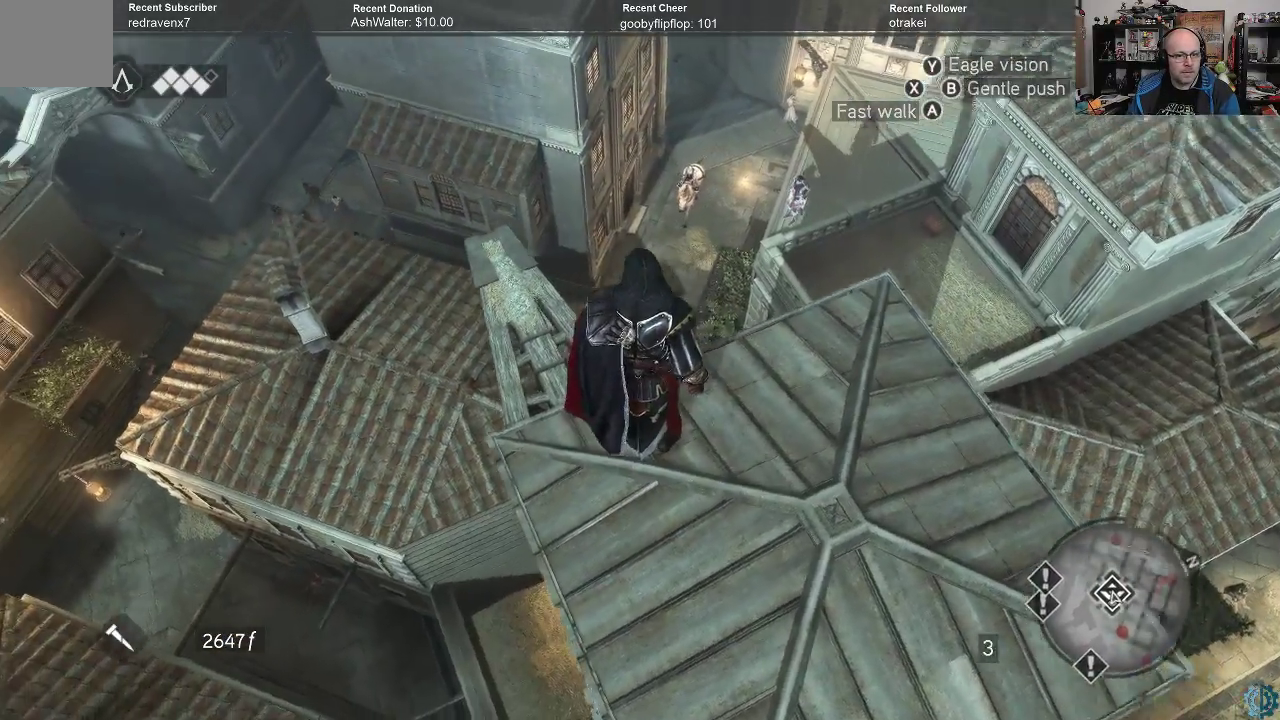
{"buttons": [], "left_stick": "up", "right_stick": "center", "events": [[133, "left_stick", "up-left"], [167, "right_stick", "center"], [367, "left_stick", "up"]]}
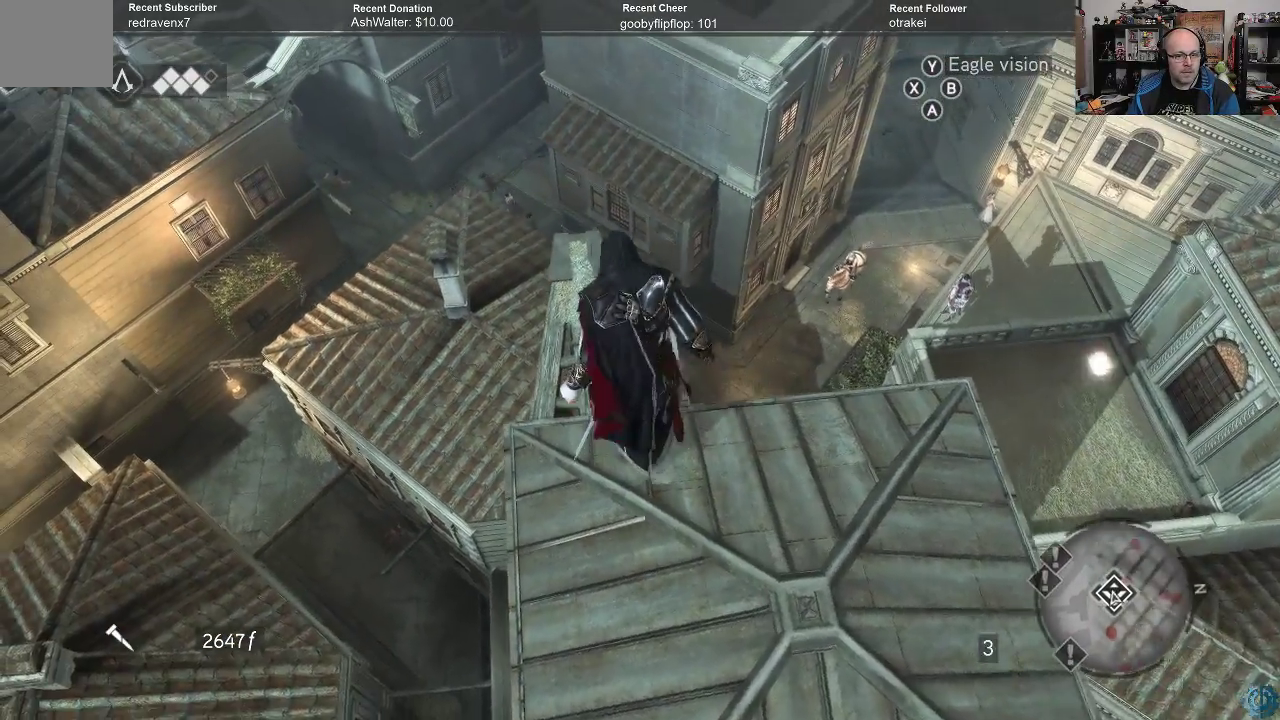
{"buttons": [], "left_stick": "center", "right_stick": "center", "events": [[200, "left_stick", "center"]]}
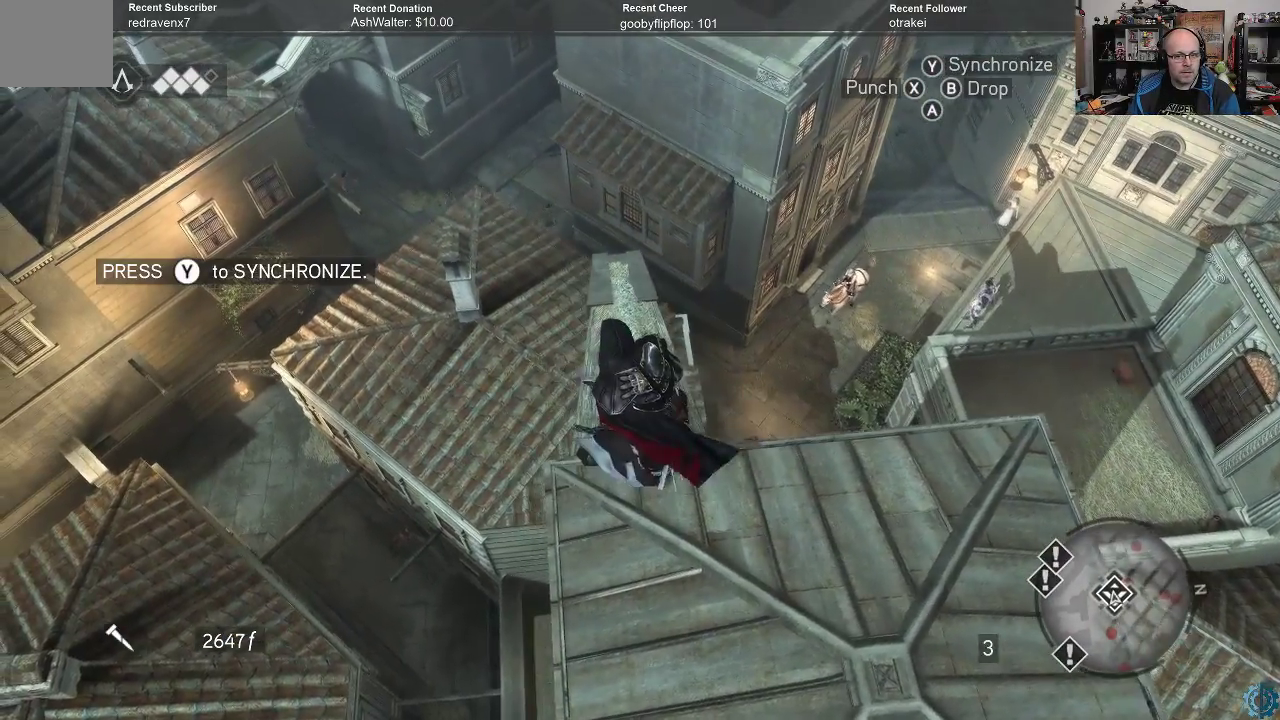
{"buttons": [], "left_stick": "center", "right_stick": "center", "events": []}
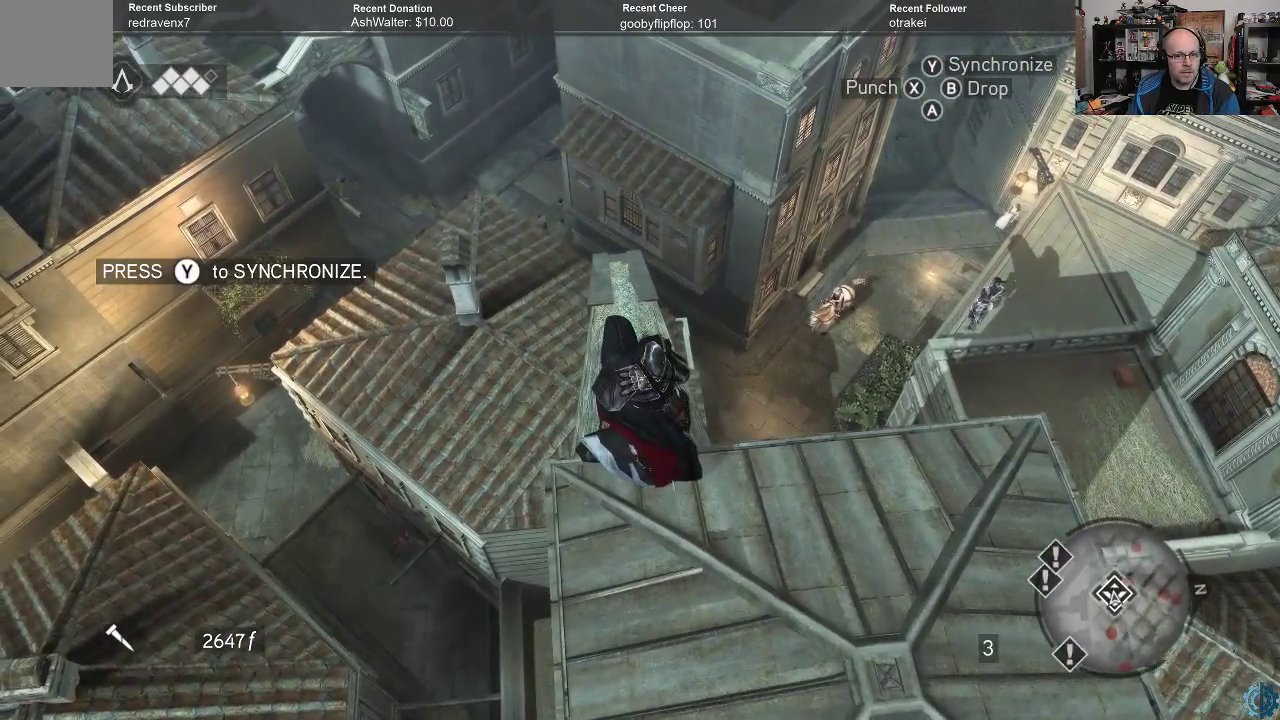
{"buttons": [], "left_stick": "center", "right_stick": "center", "events": [[233, "Y", "down"], [300, "Y", "up"]]}